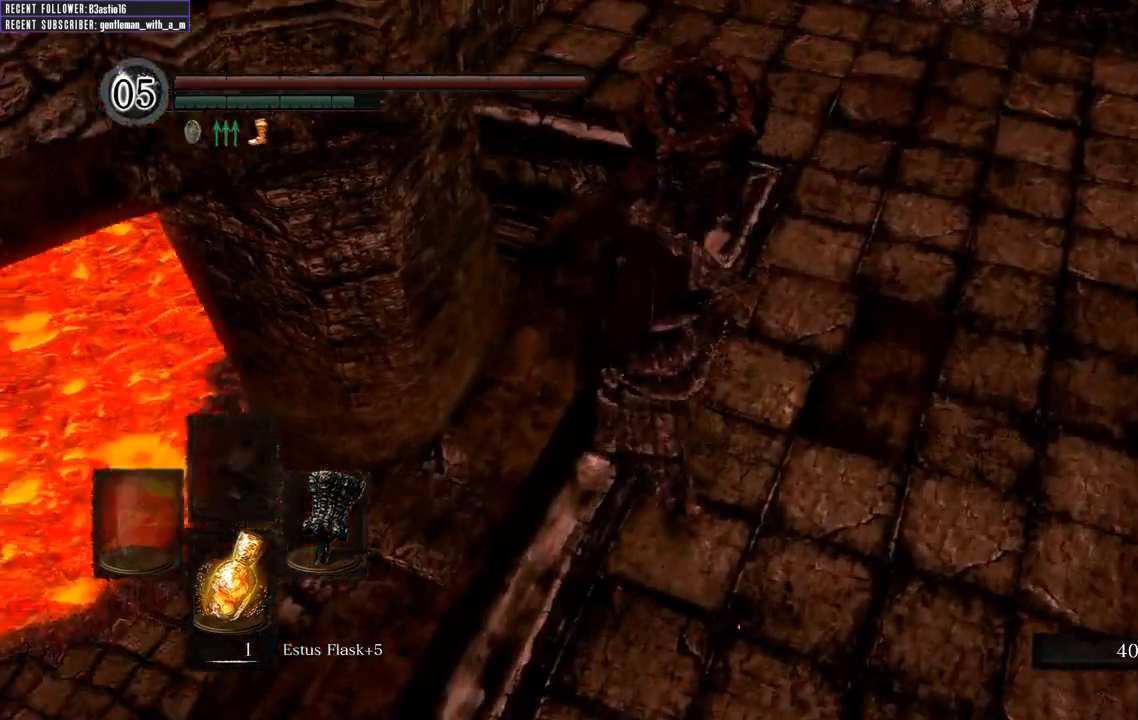
Gameplay with a controller (Xbox layout); each line is a JSON object with the inputs held at the frame after it. "events" lists button and stick changes between this image and that frame as [ms after this image, input, new state], when the widget could be followed in between.
{"buttons": [], "left_stick": "up", "right_stick": "left", "events": [[83, "B", "up"], [367, "right_stick", "left"]]}
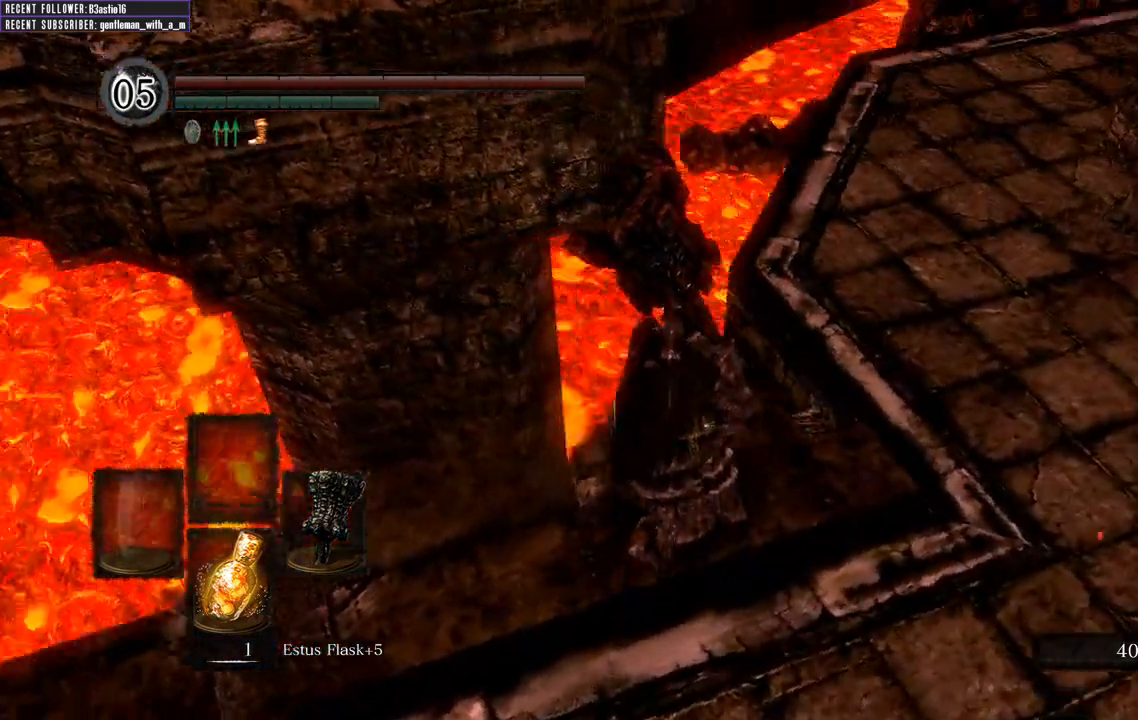
{"buttons": [], "left_stick": "right", "right_stick": "center", "events": [[183, "left_stick", "up-right"], [333, "right_stick", "center"], [467, "left_stick", "right"]]}
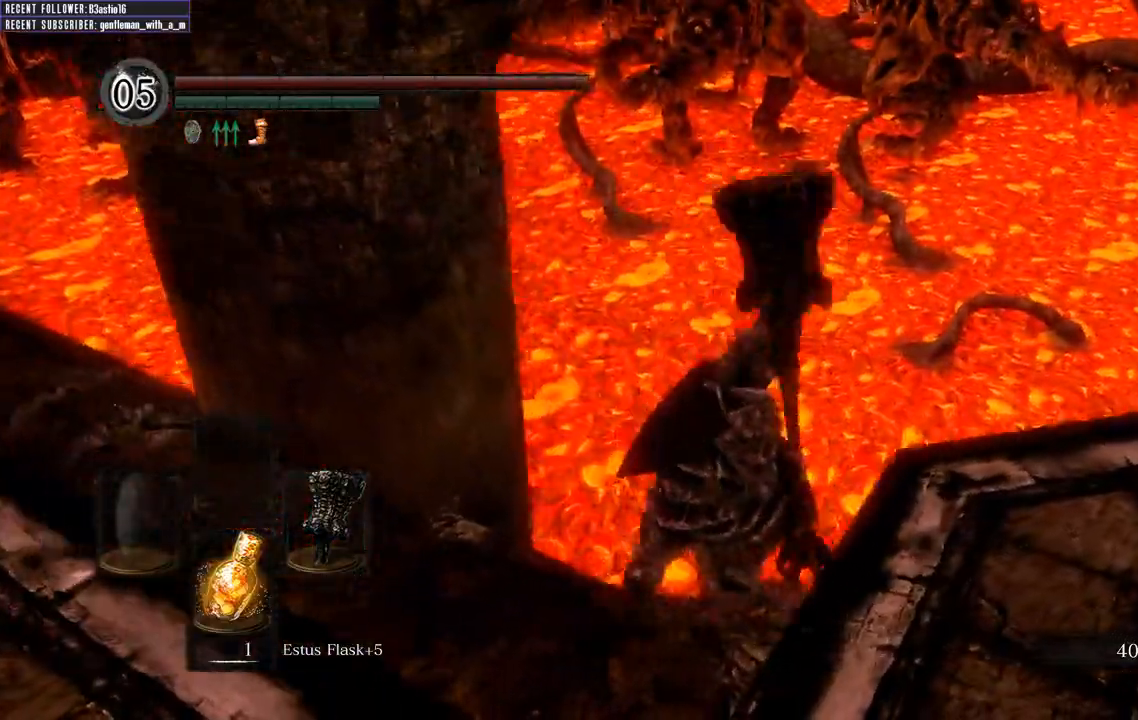
{"buttons": [], "left_stick": "down", "right_stick": "center", "events": [[17, "left_stick", "down-right"], [100, "right_stick", "down-left"], [183, "left_stick", "down"], [333, "right_stick", "center"]]}
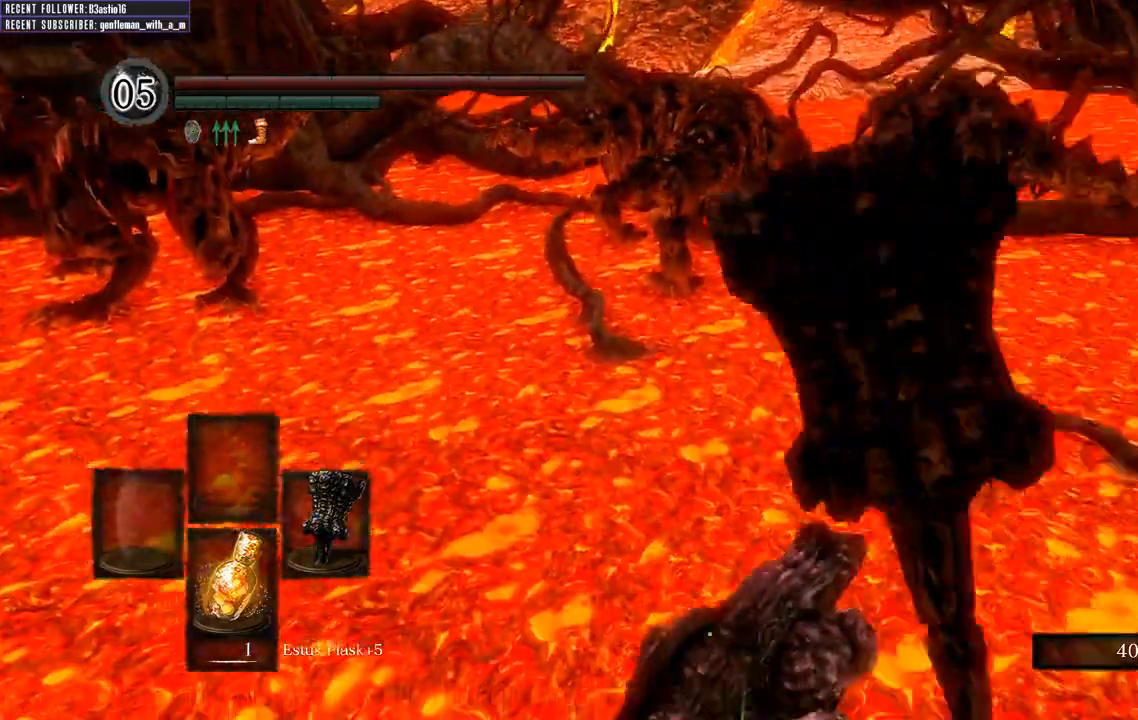
{"buttons": [], "left_stick": "down", "right_stick": "center", "events": [[133, "B", "down"], [233, "B", "up"], [367, "B", "down"], [400, "B", "up"]]}
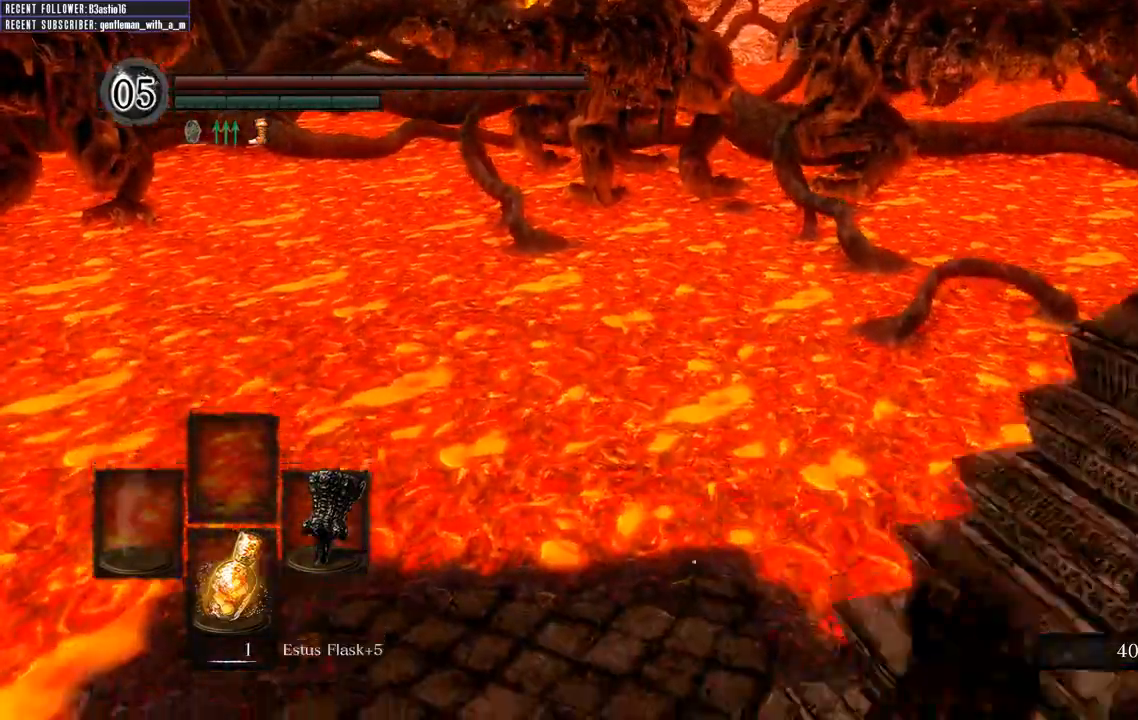
{"buttons": [], "left_stick": "down", "right_stick": "center", "events": []}
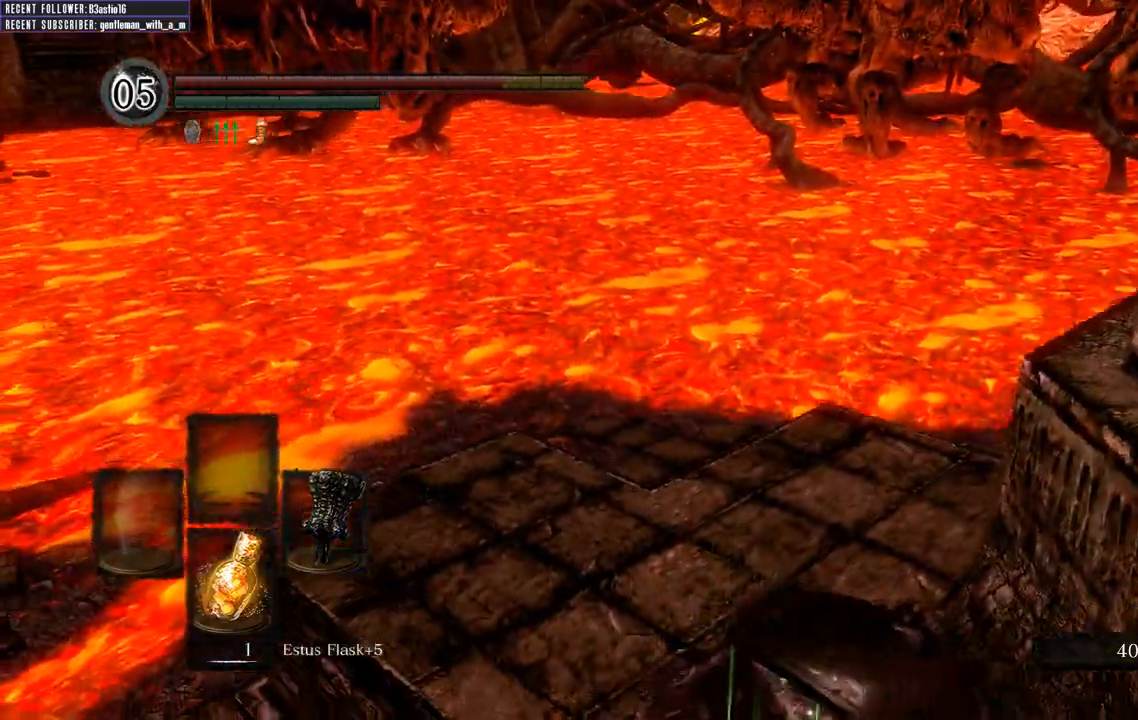
{"buttons": ["B"], "left_stick": "down", "right_stick": "left", "events": [[267, "right_stick", "left"], [400, "B", "down"]]}
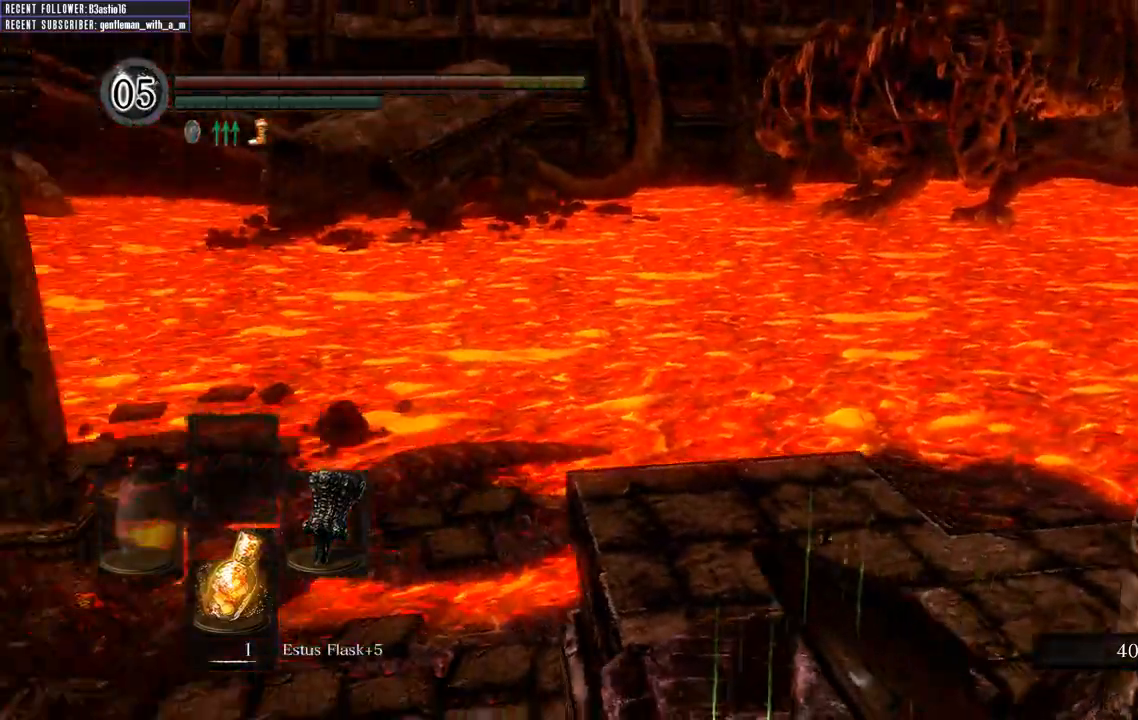
{"buttons": ["B"], "left_stick": "up", "right_stick": "left", "events": [[17, "left_stick", "down-left"], [217, "left_stick", "left"], [333, "left_stick", "up-left"], [483, "left_stick", "up"]]}
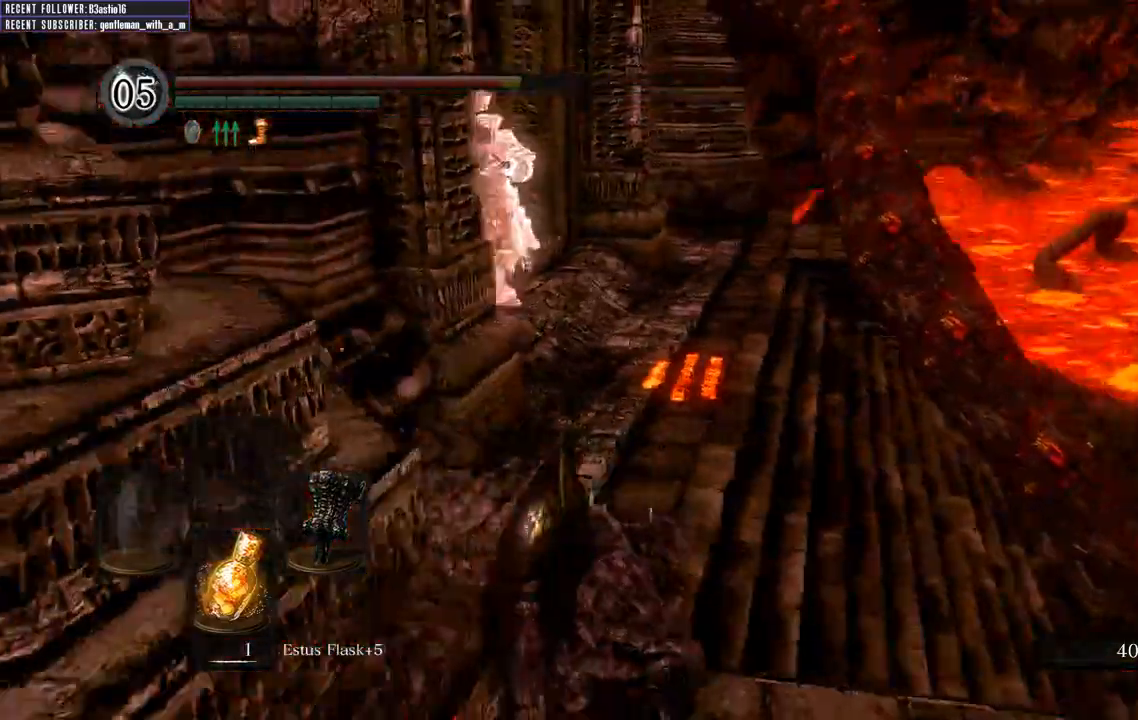
{"buttons": ["B"], "left_stick": "up-right", "right_stick": "center", "events": [[133, "right_stick", "center"], [367, "left_stick", "up-right"]]}
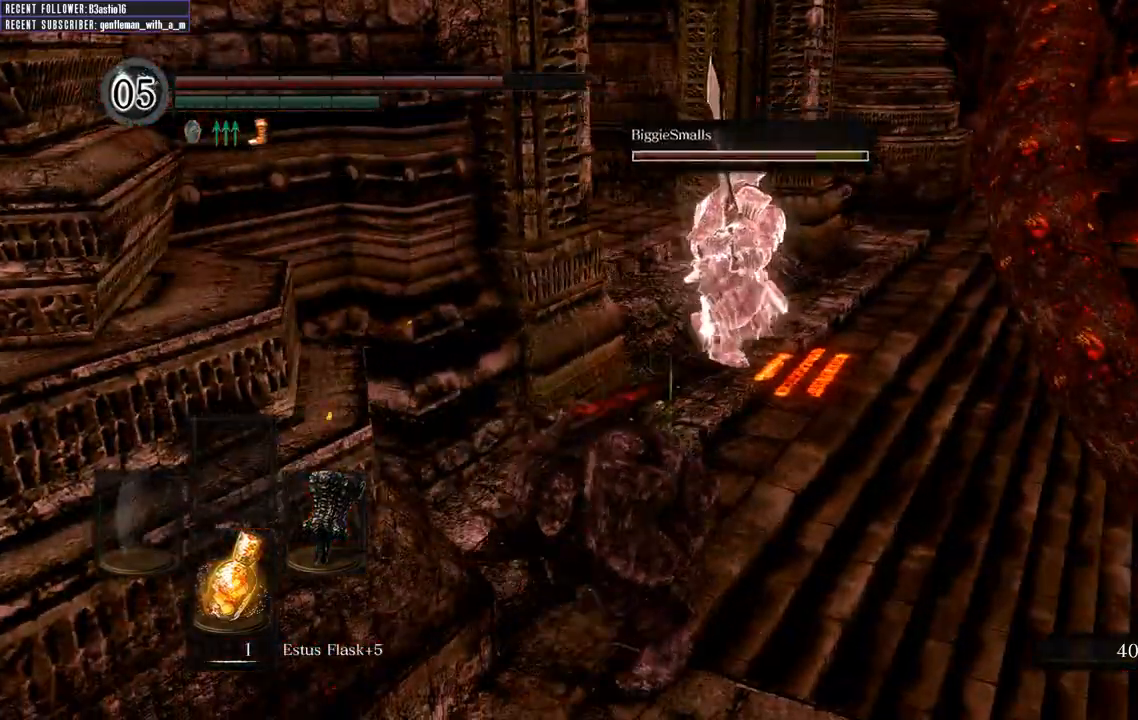
{"buttons": ["B"], "left_stick": "up-right", "right_stick": "center", "events": [[17, "right_stick", "left"], [233, "right_stick", "center"]]}
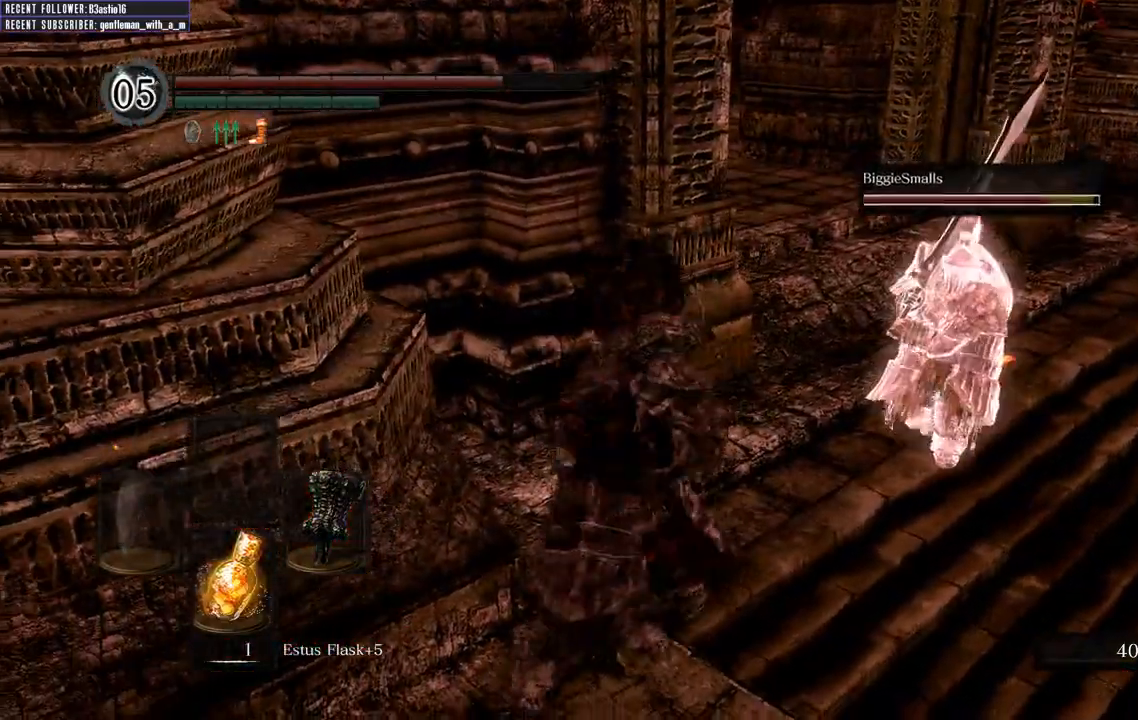
{"buttons": ["B"], "left_stick": "up-right", "right_stick": "center", "events": []}
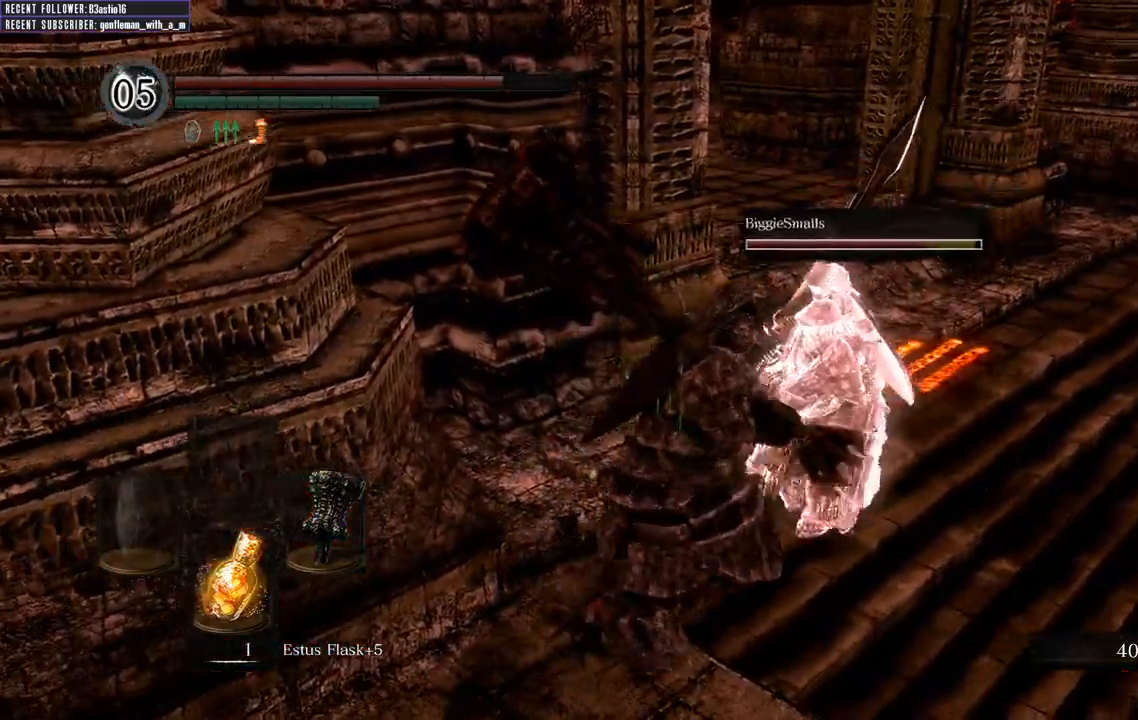
{"buttons": ["B"], "left_stick": "up-right", "right_stick": "left", "events": [[417, "right_stick", "left"]]}
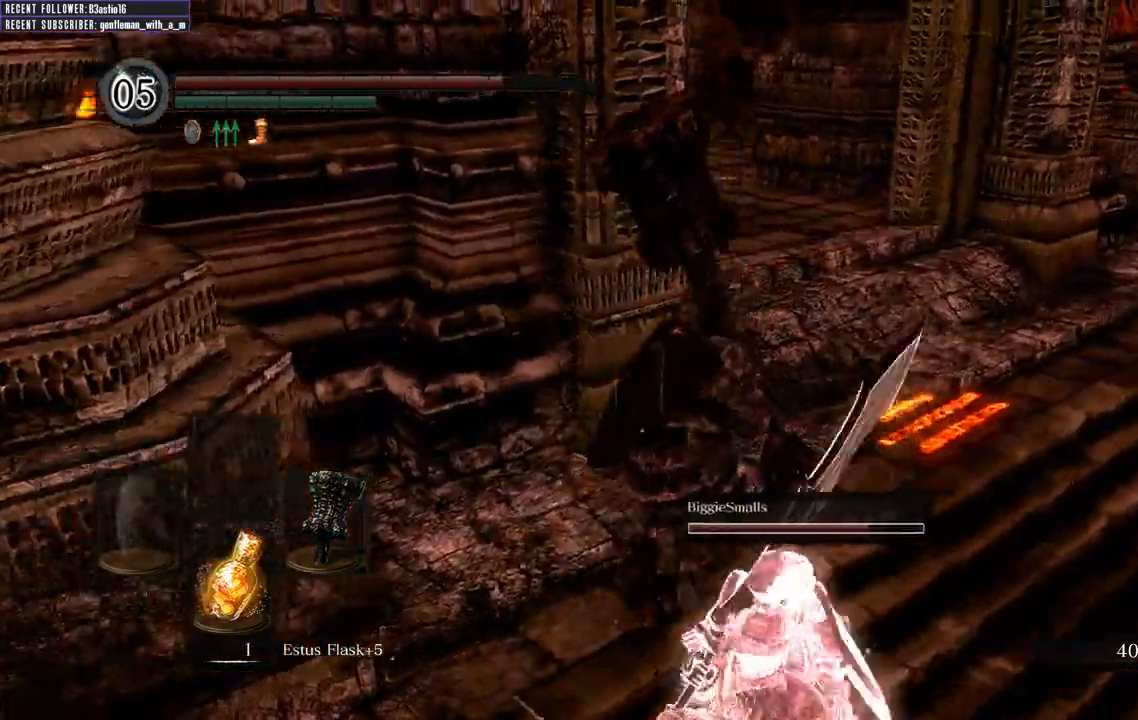
{"buttons": ["B"], "left_stick": "up-right", "right_stick": "left", "events": [[100, "right_stick", "center"], [350, "right_stick", "left"]]}
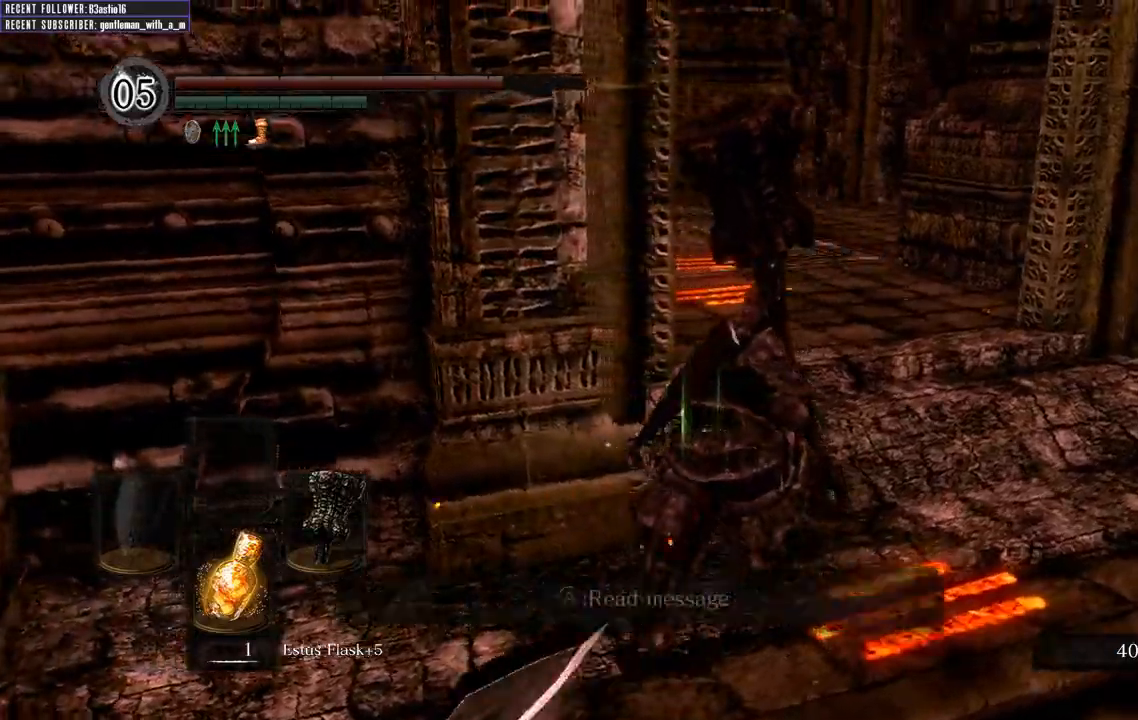
{"buttons": ["B"], "left_stick": "up-right", "right_stick": "left", "events": [[183, "right_stick", "center"], [467, "right_stick", "left"]]}
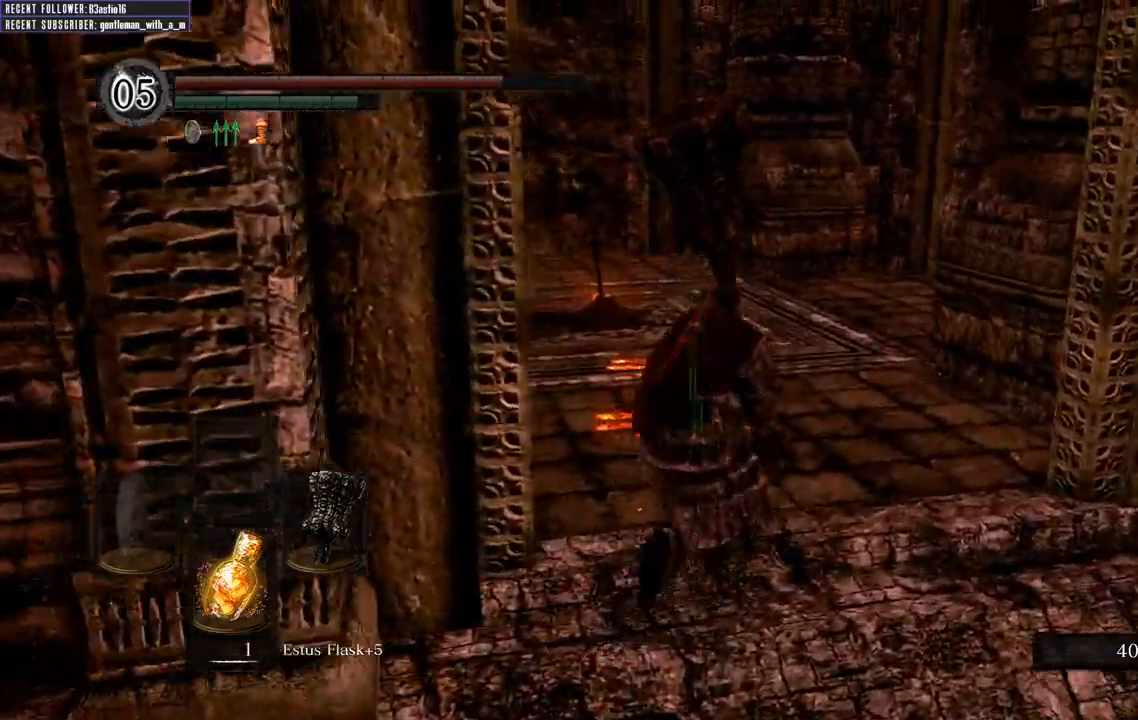
{"buttons": ["B"], "left_stick": "up", "right_stick": "center", "events": [[350, "right_stick", "center"], [483, "left_stick", "up"]]}
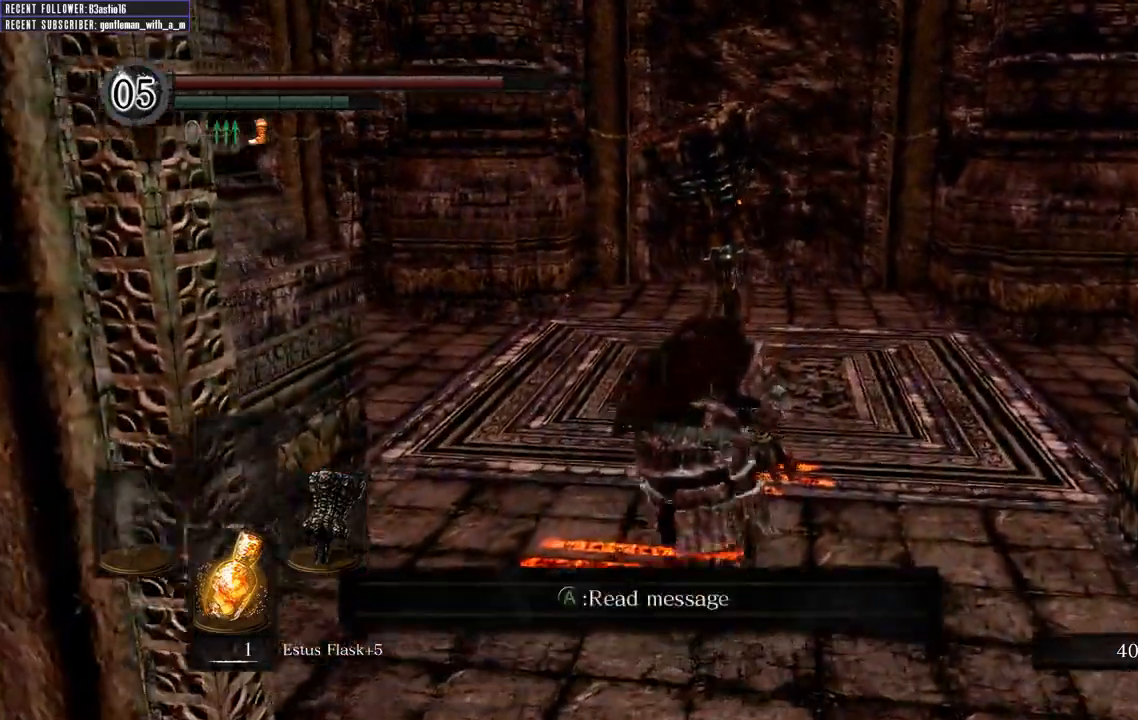
{"buttons": ["B"], "left_stick": "up", "right_stick": "center", "events": [[133, "right_stick", "left"], [317, "right_stick", "up-left"], [433, "right_stick", "center"]]}
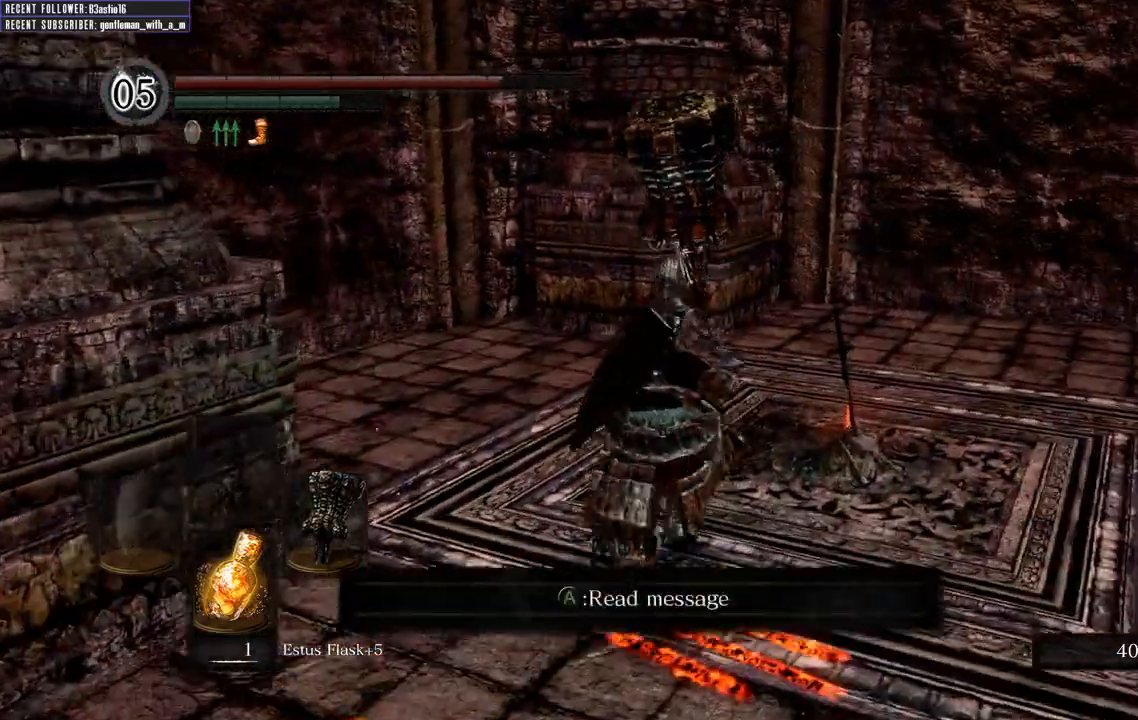
{"buttons": ["A"], "left_stick": "center", "right_stick": "center", "events": [[100, "B", "up"], [100, "left_stick", "up-right"], [283, "A", "down"], [367, "A", "up"], [450, "A", "down"], [500, "left_stick", "center"]]}
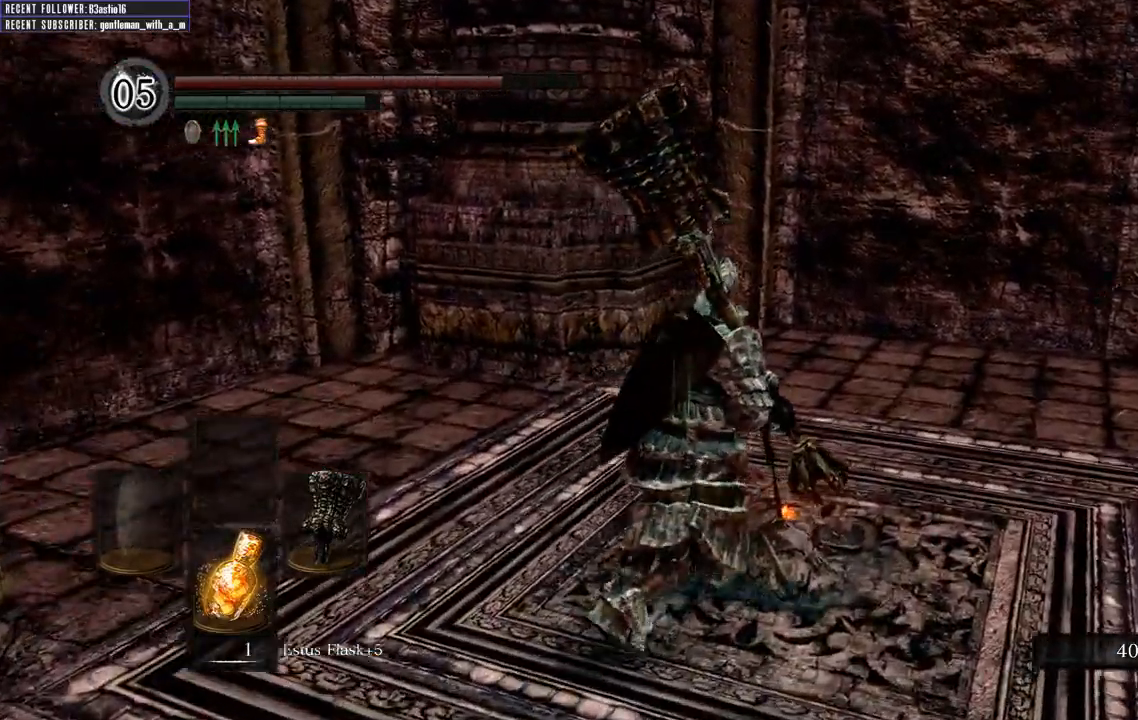
{"buttons": ["A"], "left_stick": "up-right", "right_stick": "center", "events": [[17, "A", "up"], [133, "A", "down"], [233, "A", "up"], [317, "A", "down"], [417, "A", "up"], [417, "left_stick", "up-right"], [483, "A", "down"]]}
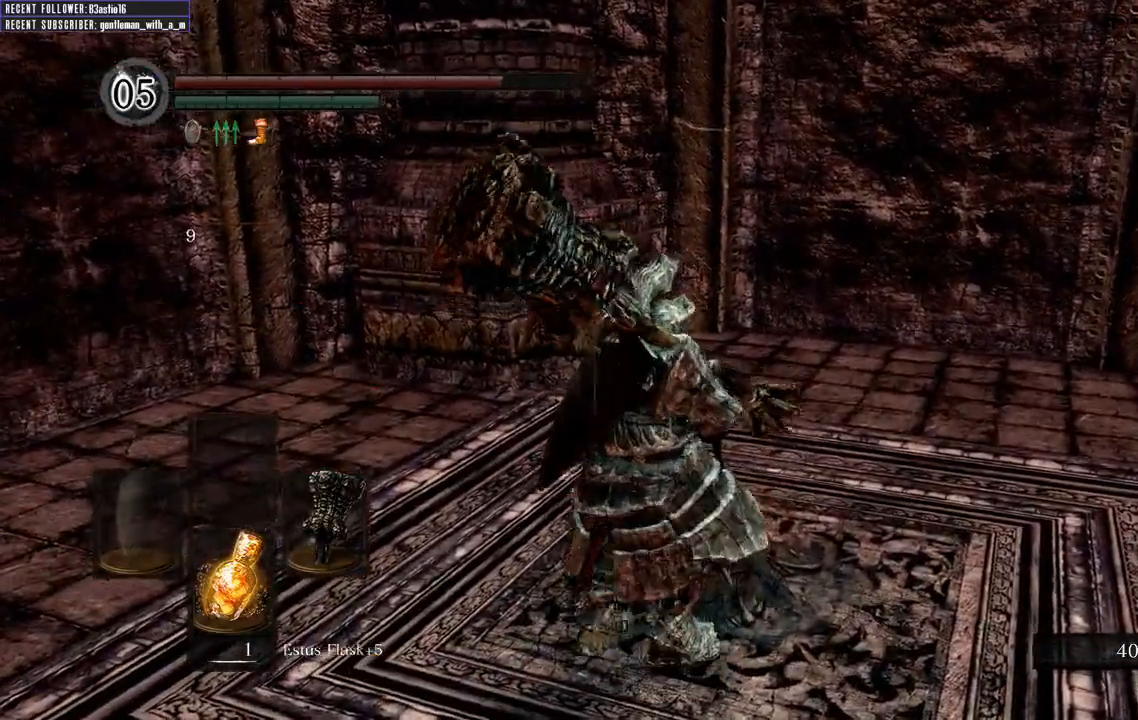
{"buttons": [], "left_stick": "up-right", "right_stick": "center", "events": [[83, "A", "up"], [100, "left_stick", "up"], [150, "A", "down"], [267, "A", "up"], [317, "left_stick", "up-right"], [333, "A", "down"], [433, "A", "up"]]}
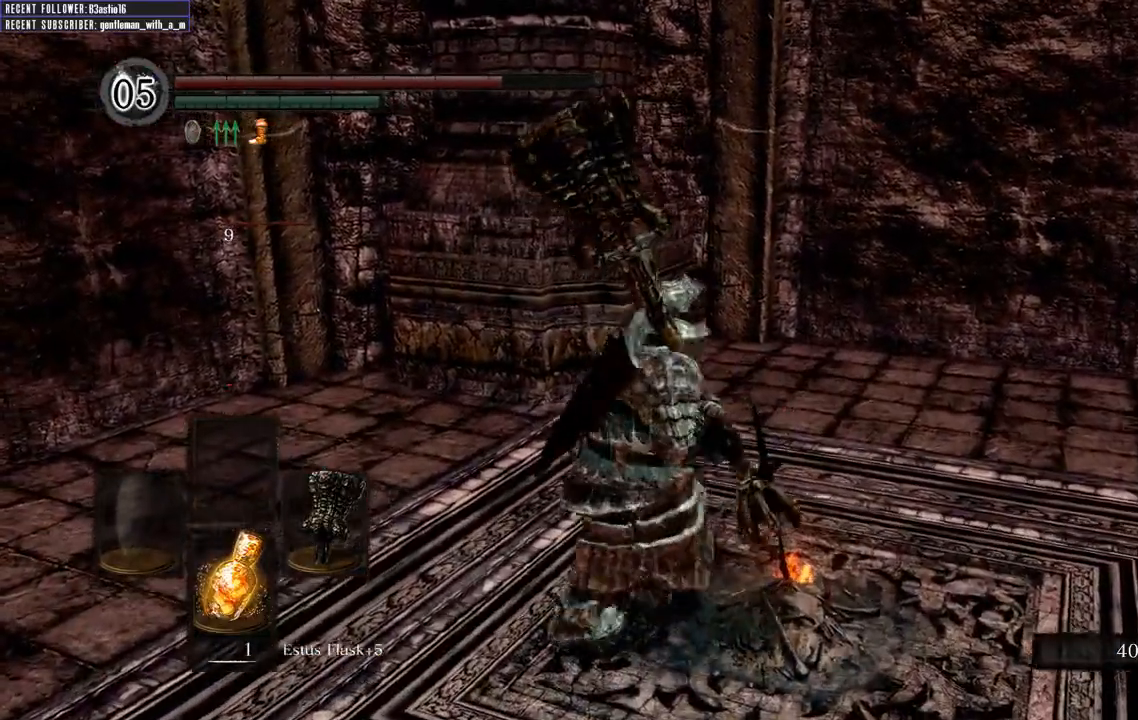
{"buttons": [], "left_stick": "down", "right_stick": "center", "events": [[17, "A", "down"], [133, "A", "up"], [200, "A", "down"], [350, "A", "up"], [367, "left_stick", "down-right"], [450, "left_stick", "down"]]}
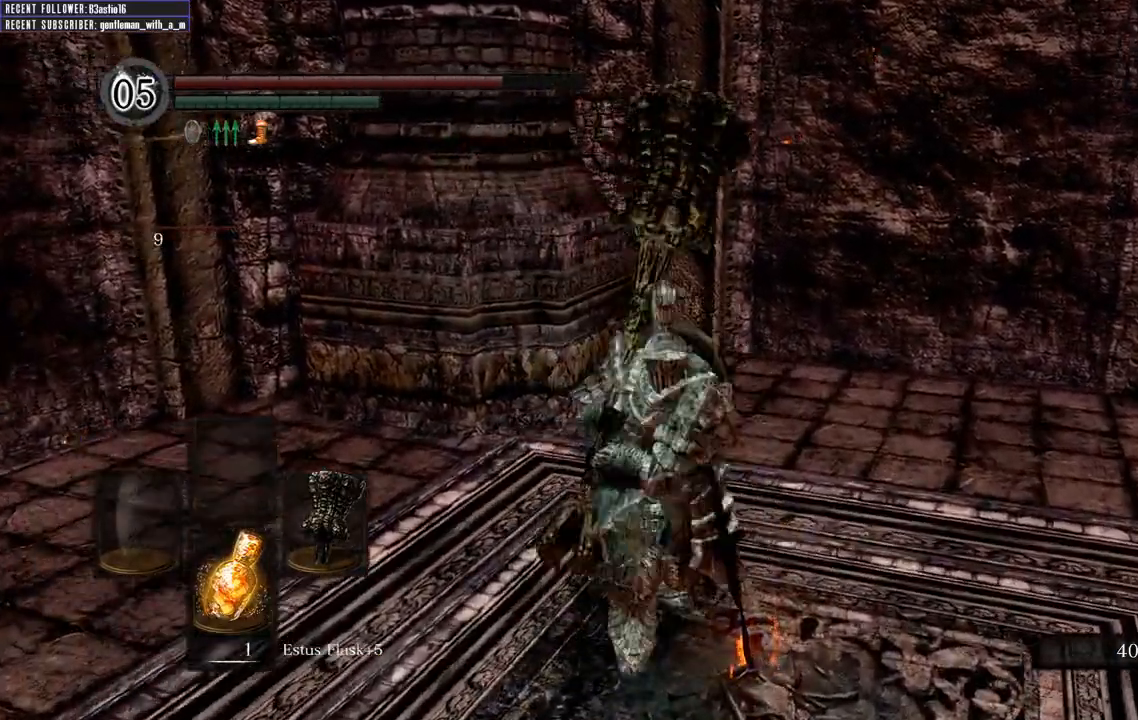
{"buttons": [], "left_stick": "center", "right_stick": "left", "events": [[117, "left_stick", "center"], [150, "right_stick", "left"]]}
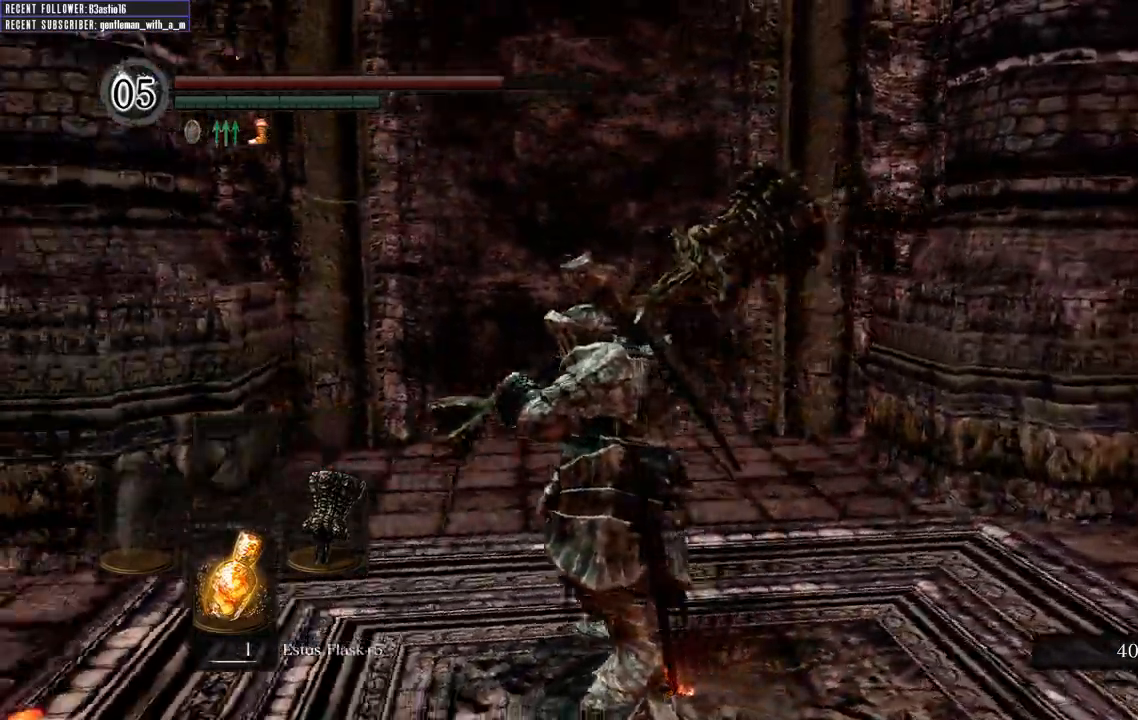
{"buttons": [], "left_stick": "center", "right_stick": "center", "events": [[350, "right_stick", "center"]]}
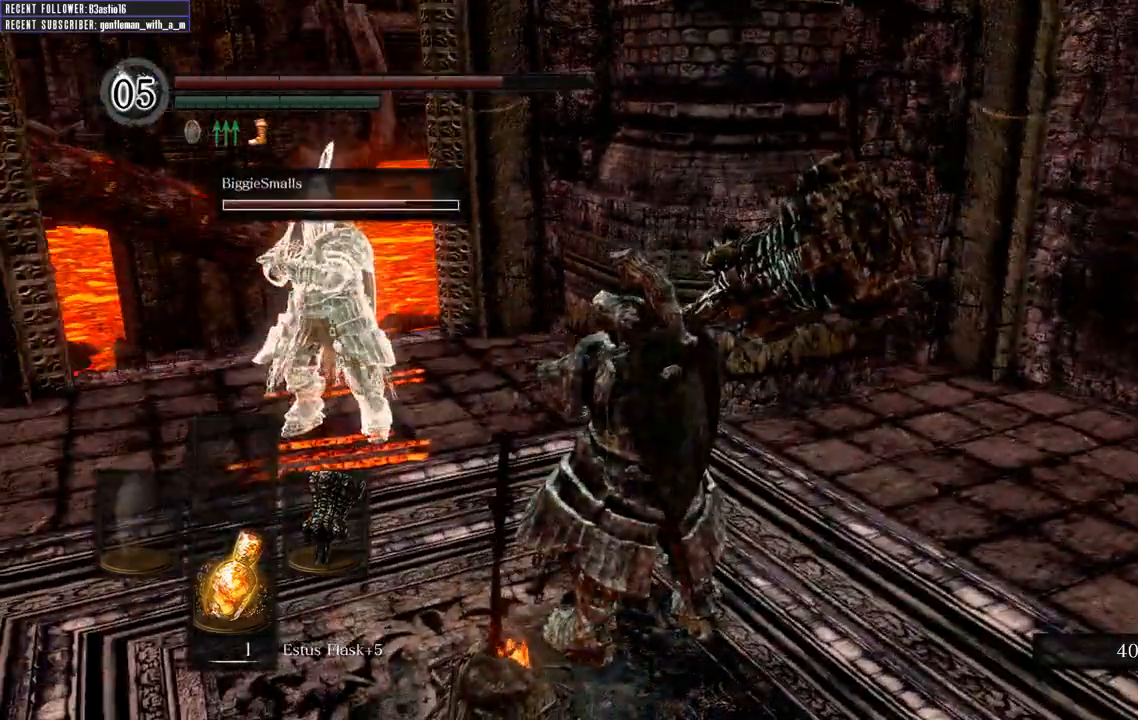
{"buttons": [], "left_stick": "center", "right_stick": "left", "events": [[500, "right_stick", "left"]]}
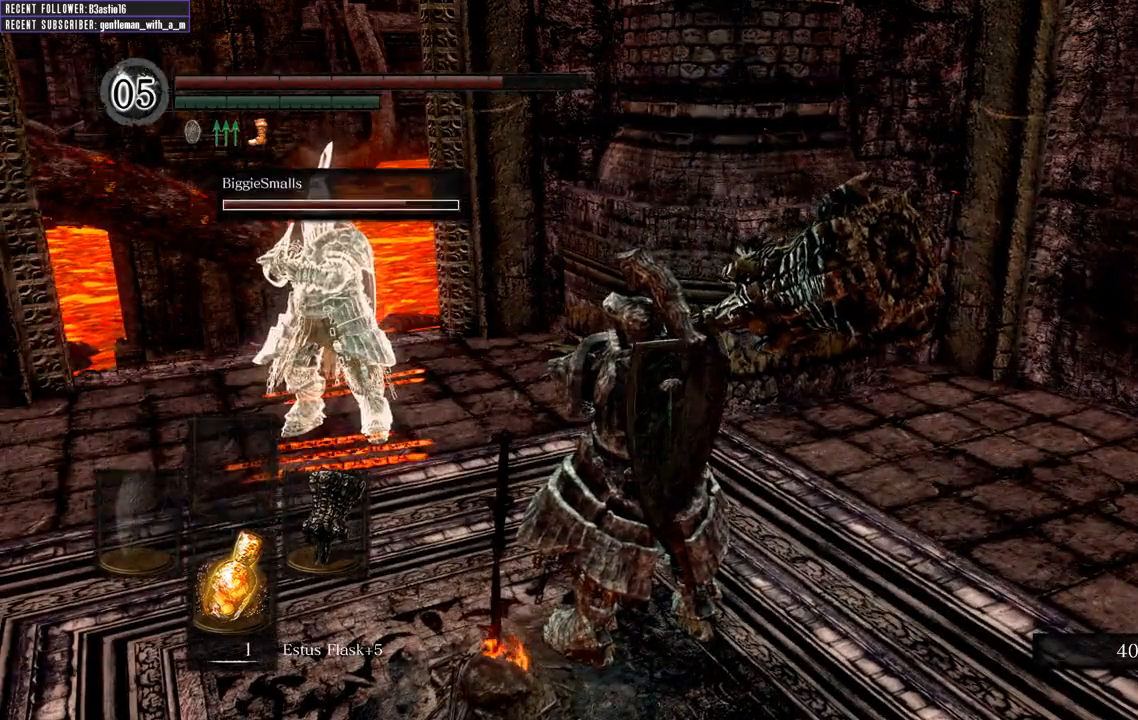
{"buttons": [], "left_stick": "center", "right_stick": "center", "events": [[417, "right_stick", "center"]]}
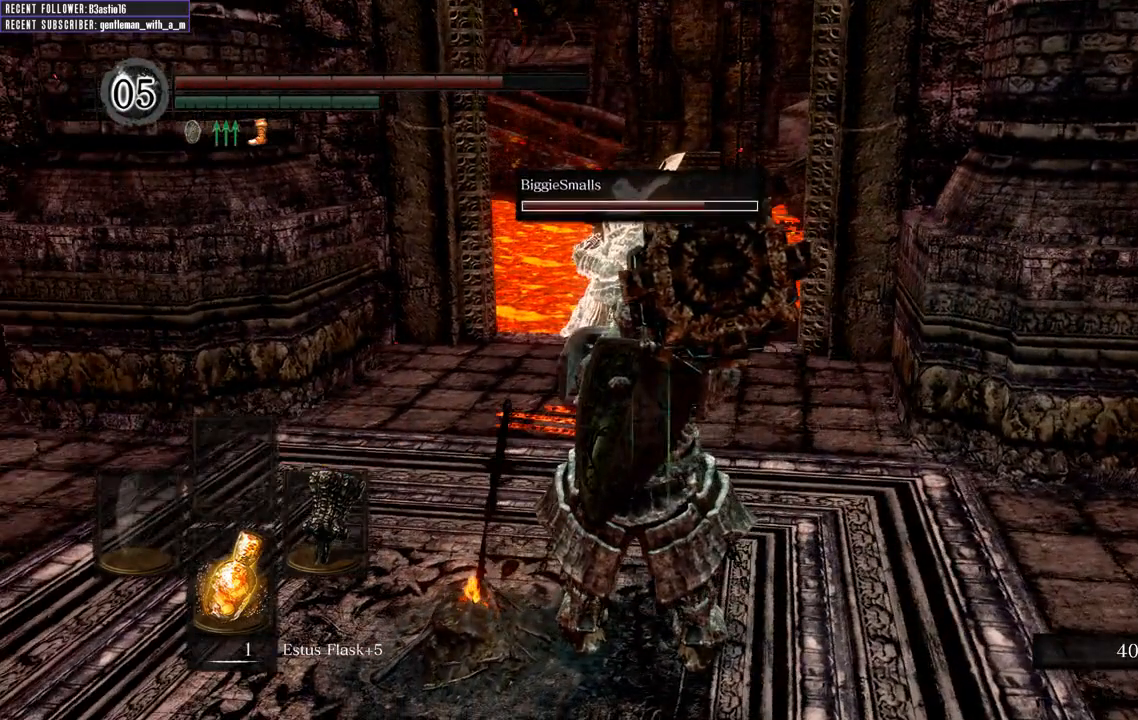
{"buttons": [], "left_stick": "center", "right_stick": "center", "events": [[133, "right_stick", "right"], [300, "right_stick", "center"]]}
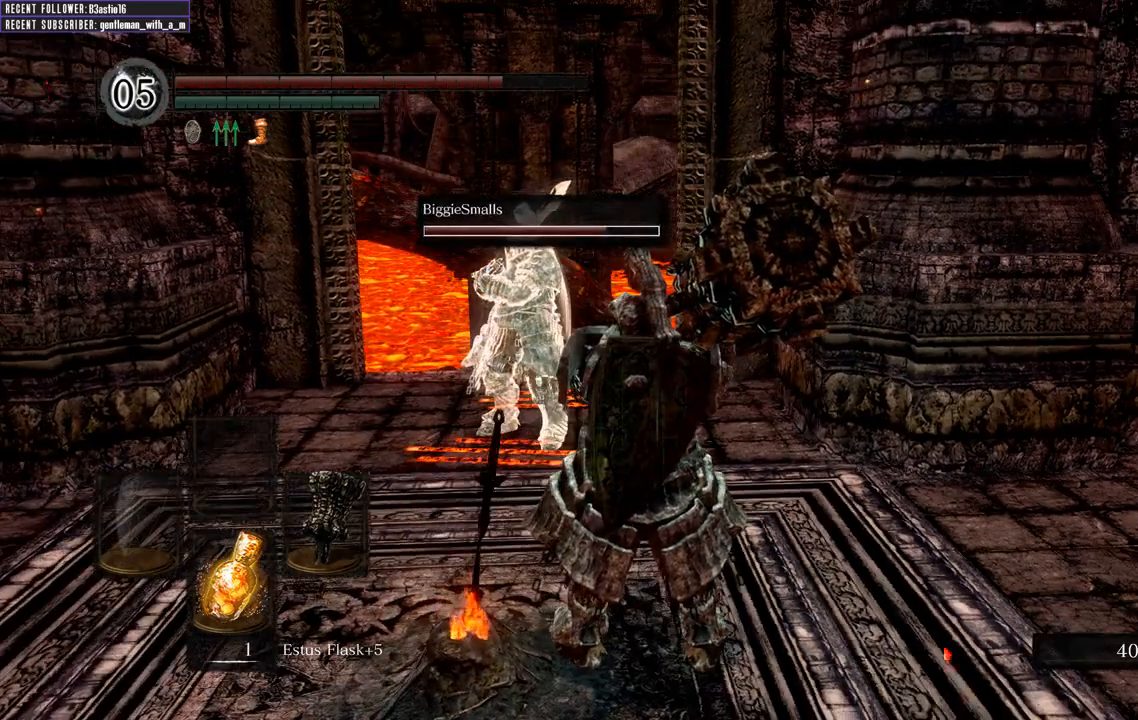
{"buttons": [], "left_stick": "center", "right_stick": "center", "events": [[100, "left_stick", "up"], [233, "left_stick", "up-left"], [350, "left_stick", "center"]]}
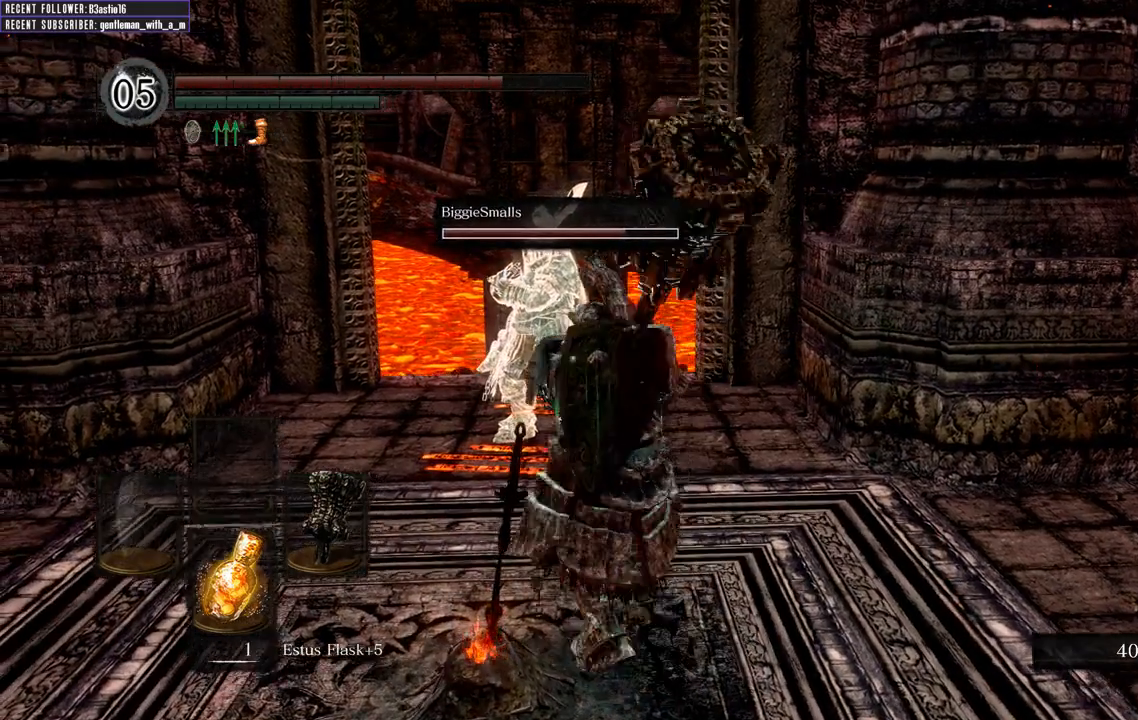
{"buttons": [], "left_stick": "center", "right_stick": "center", "events": [[217, "left_stick", "up"], [350, "left_stick", "center"]]}
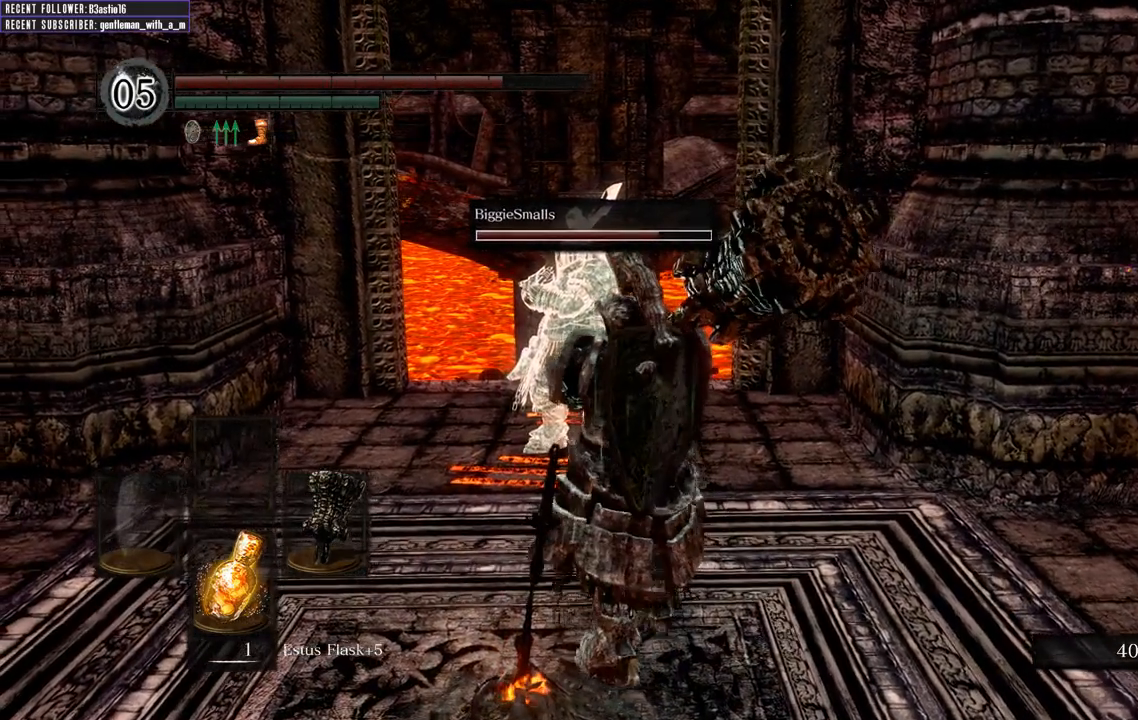
{"buttons": [], "left_stick": "center", "right_stick": "center", "events": []}
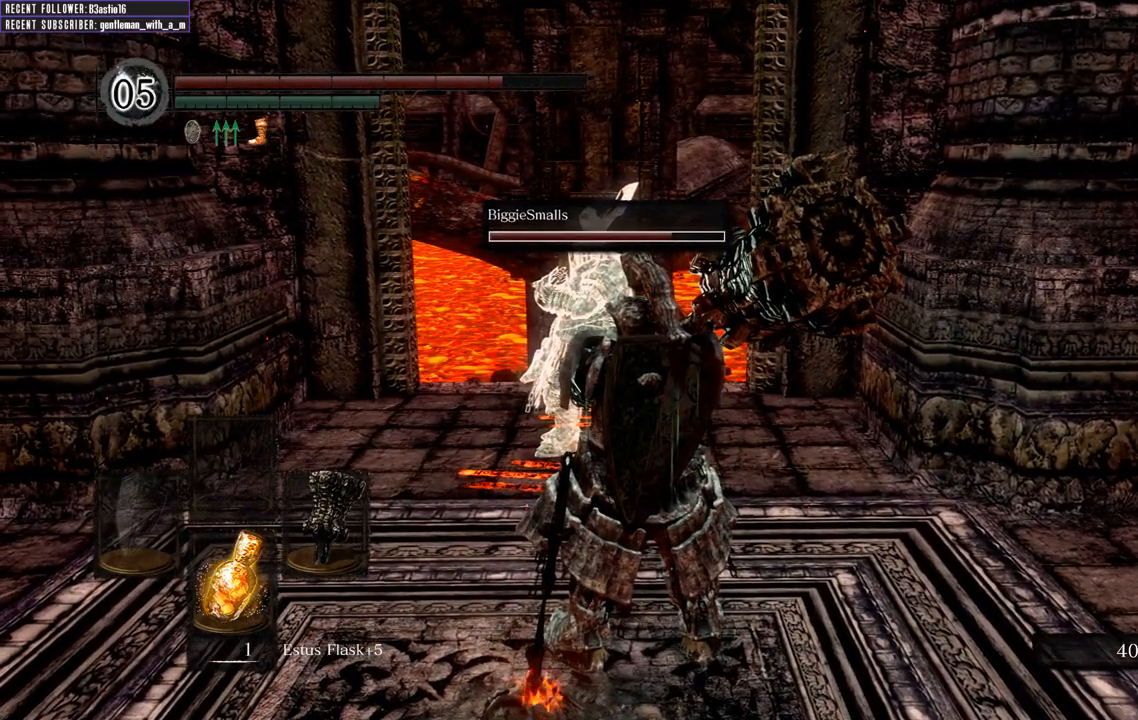
{"buttons": [], "left_stick": "center", "right_stick": "center", "events": []}
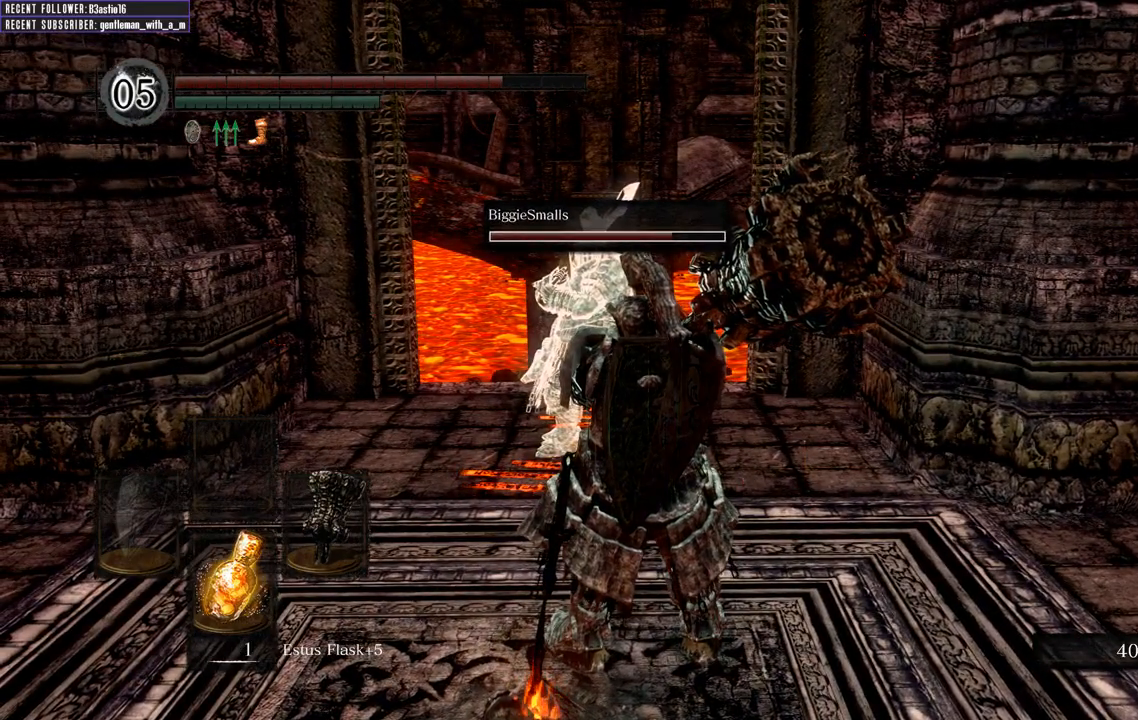
{"buttons": [], "left_stick": "center", "right_stick": "center", "events": []}